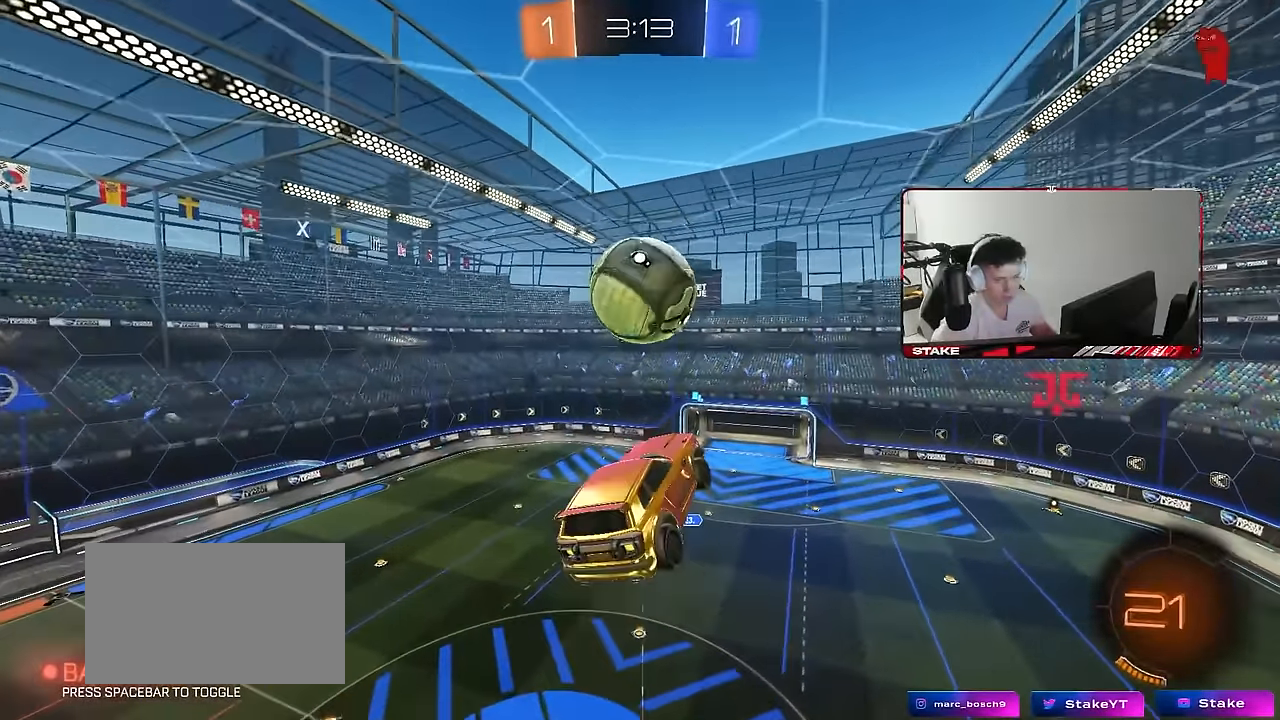
Gameplay with keyboard and mouse; each line is a JSON object with the keys and mouse buttons held at the frame after it. "events" lists presses ("down") and releases ("up") of "1", "2", "3", "4", "5", "a", "alt", "c", "caps_lock", "ctrl", "d", "e", "f", "g", "q", "r", "s", "shift", "space", "t", "tab", "v", "w", "x", "z", "mouse_left", "mouse_wheel" and "mouse_right" between this image and that frame as [ms after this image, input, new state], when the widget could be followed in between. "mouse_left", "mouse_wheel", "mouse_right" = the "left", "wheel", "right" buttons of the "mouse" list. No other keys are recorded. "wheel" means that the mouse wheel is clicked or scrolled. "mouse_move" is the direction in which the mouse moves at that frame (one of eight, or "still"), when it could be read.
{"keys": ["a", "shift"], "mouse": [], "mouse_move": "still", "events": [[50, "shift", "down"], [100, "a", "down"]]}
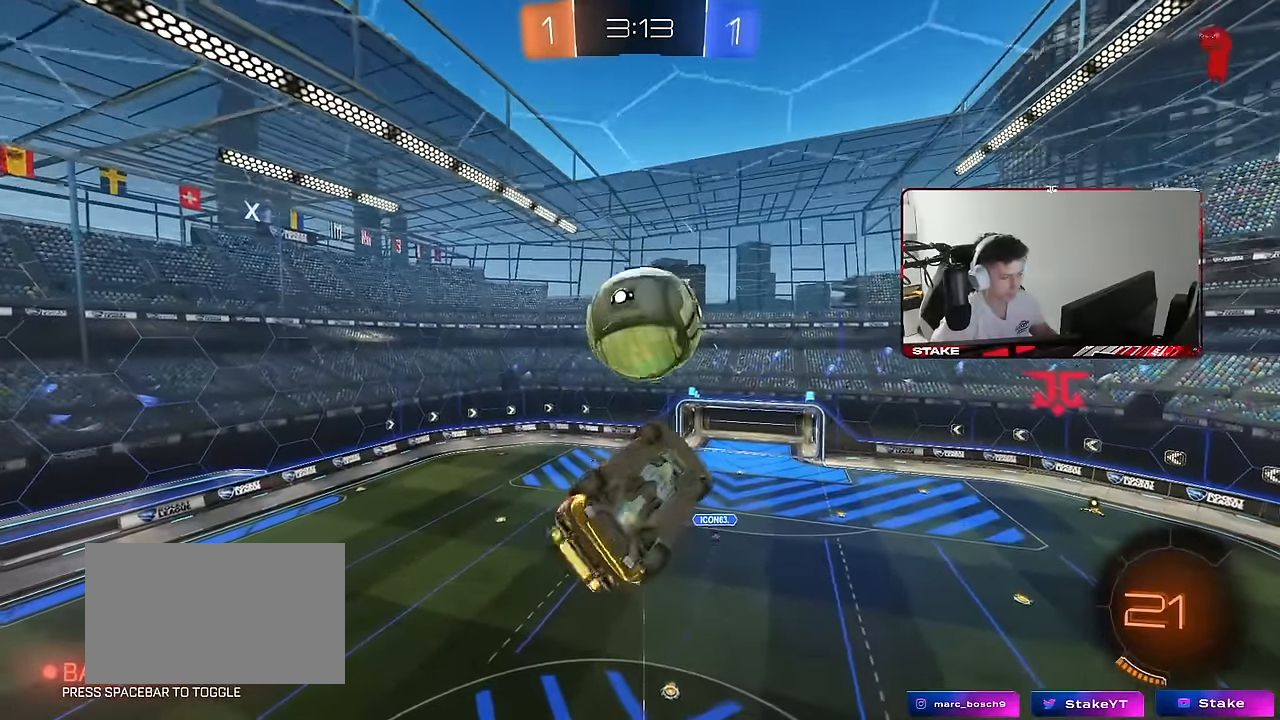
{"keys": ["a", "s", "shift", "space"], "mouse": [], "mouse_move": "still", "events": [[17, "w", "down"], [67, "shift", "up"], [150, "w", "up"], [350, "shift", "down"], [400, "space", "down"], [434, "s", "down"]]}
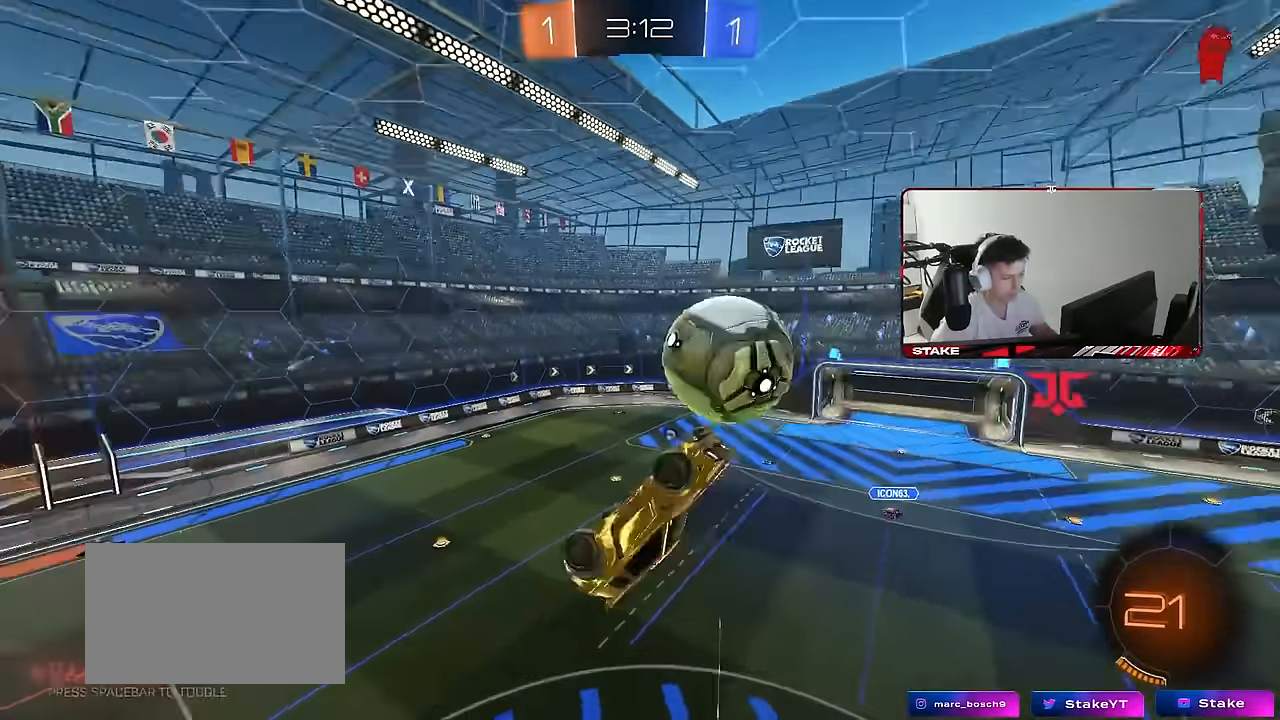
{"keys": [], "mouse": [], "mouse_move": "still", "events": [[34, "mouse_left", "down"], [34, "space", "up"], [84, "s", "up"], [84, "shift", "up"], [167, "a", "up"], [267, "d", "down"], [267, "w", "down"], [317, "d", "up"], [317, "mouse_left", "up"], [367, "w", "up"]]}
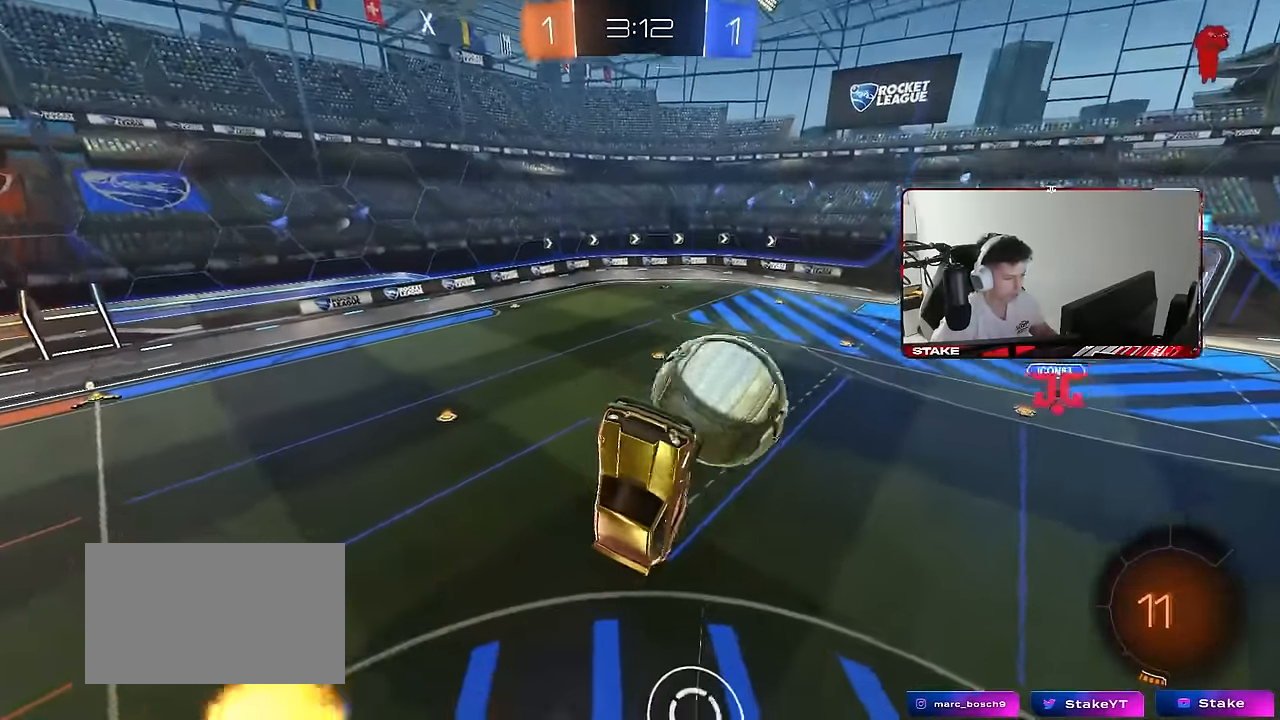
{"keys": ["d", "w"], "mouse": [], "mouse_move": "still", "events": [[284, "a", "down"], [284, "w", "down"], [334, "d", "down"], [384, "shift", "down"], [417, "a", "up"], [417, "w", "up"], [467, "shift", "up"], [467, "w", "down"]]}
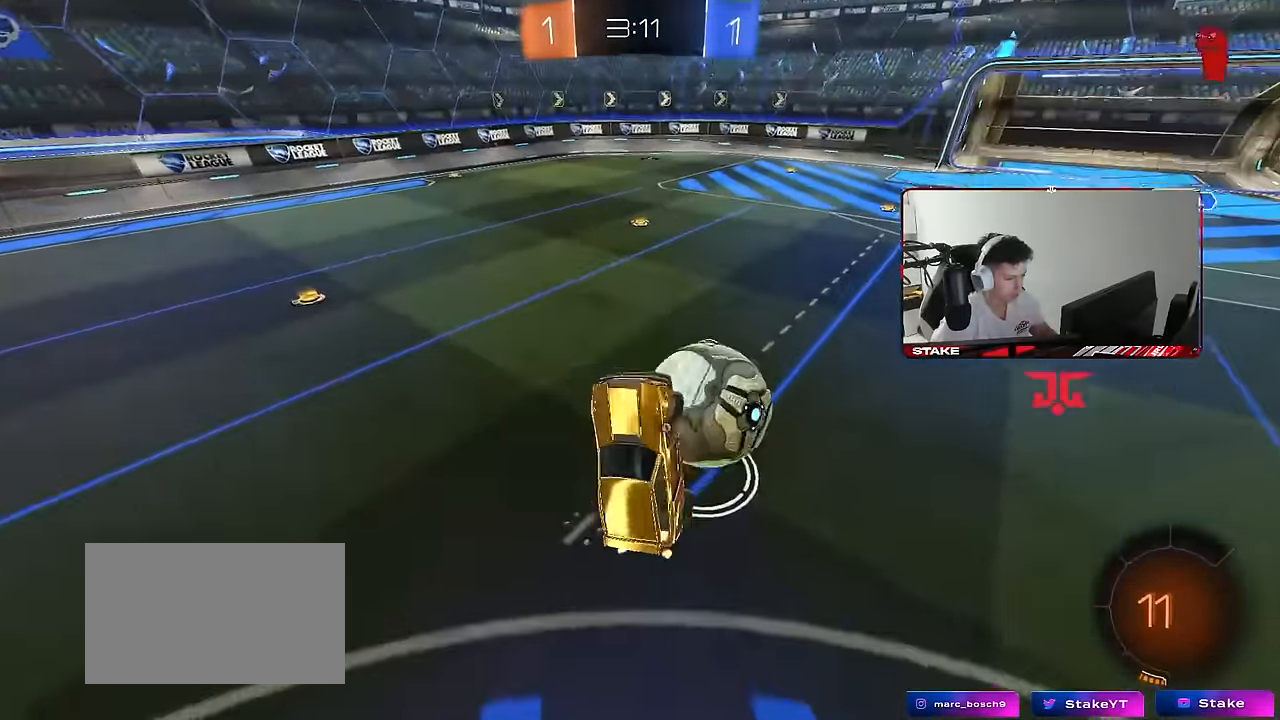
{"keys": ["d", "shift", "w"], "mouse": [], "mouse_move": "still", "events": [[67, "space", "down"], [150, "w", "up"], [250, "space", "up"], [300, "w", "down"], [484, "shift", "down"]]}
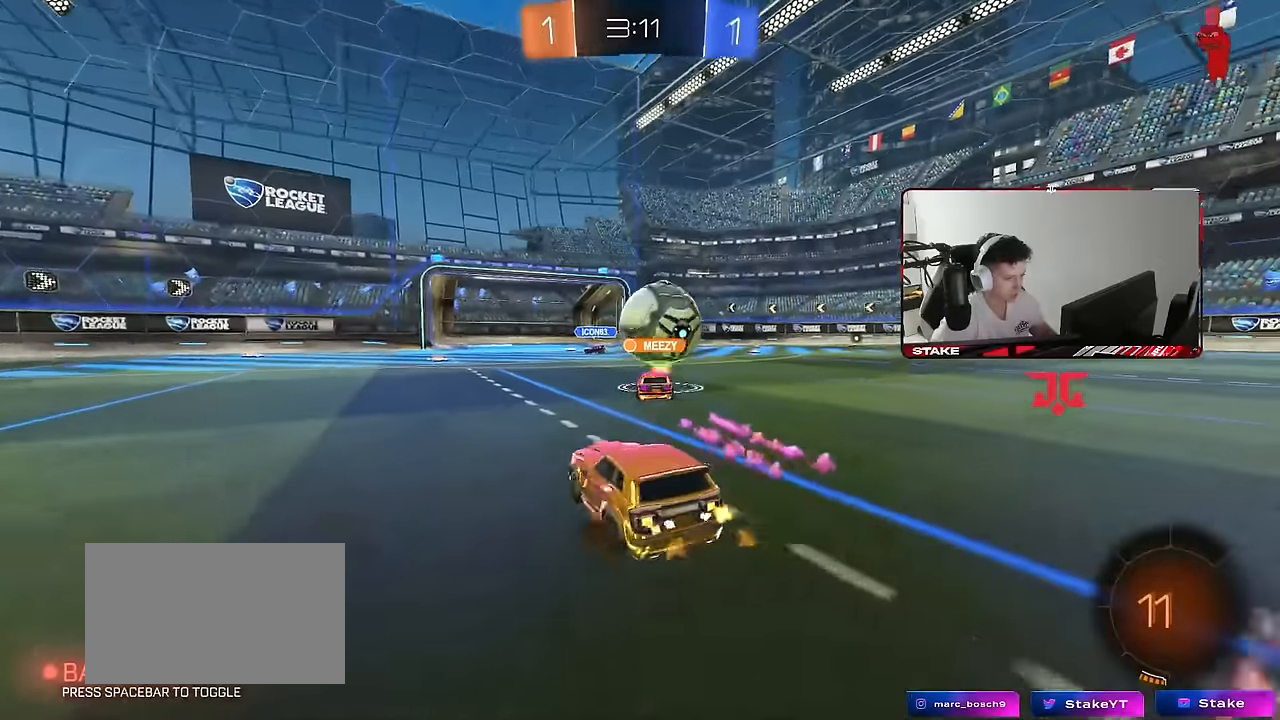
{"keys": ["w"], "mouse": [], "mouse_move": "still", "events": [[34, "shift", "up"], [400, "d", "up"]]}
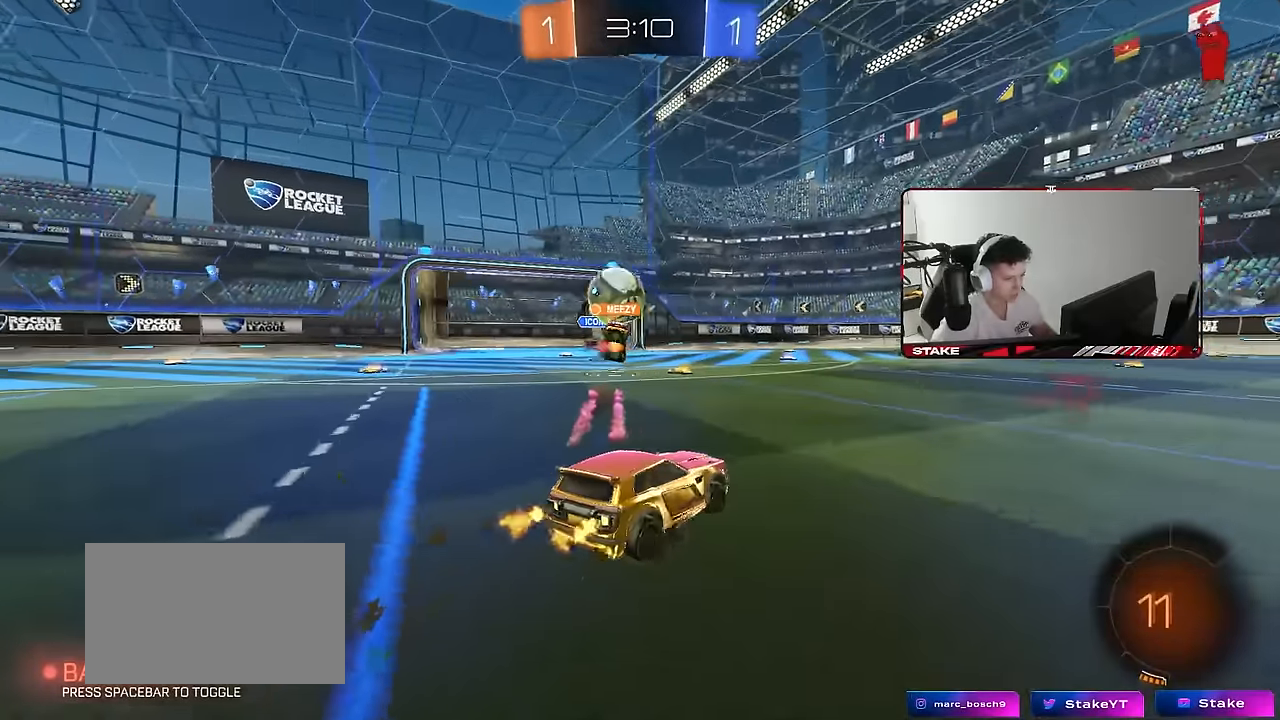
{"keys": ["a", "w"], "mouse": [], "mouse_move": "still", "events": [[384, "a", "down"]]}
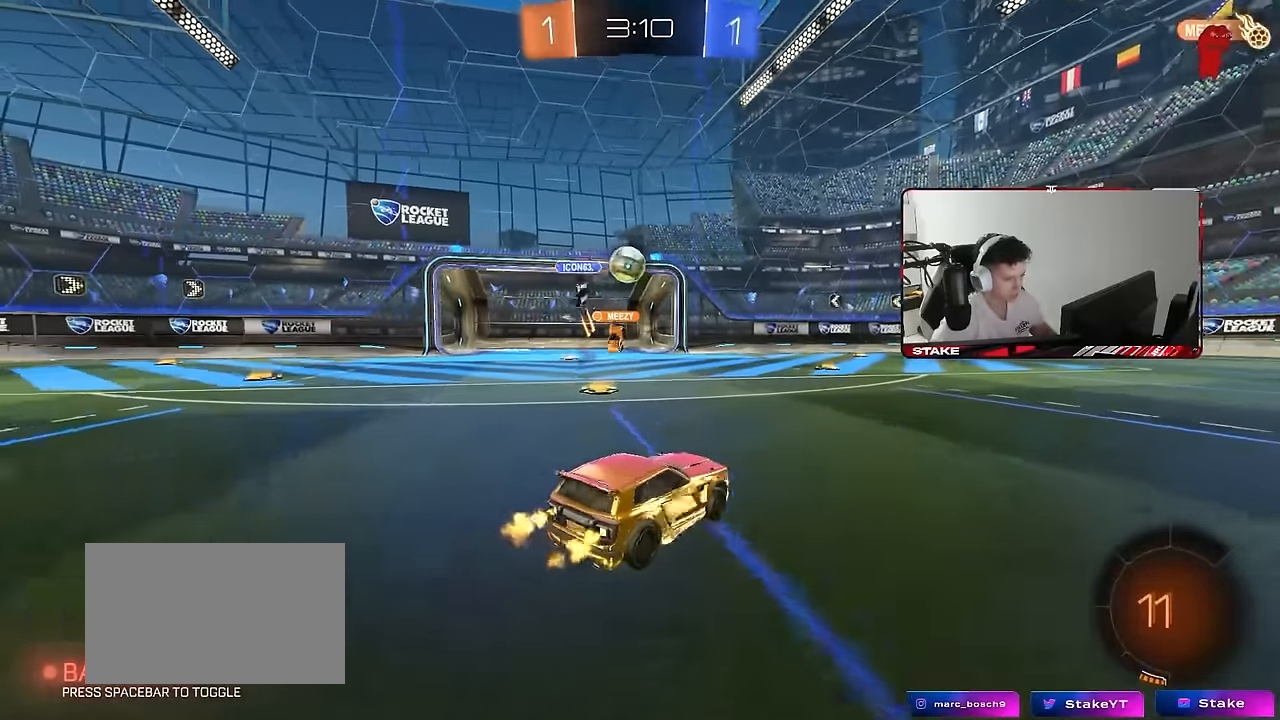
{"keys": ["d", "w"], "mouse": [], "mouse_move": "still", "events": [[17, "shift", "down"], [100, "shift", "up"], [350, "a", "up"], [350, "d", "down"]]}
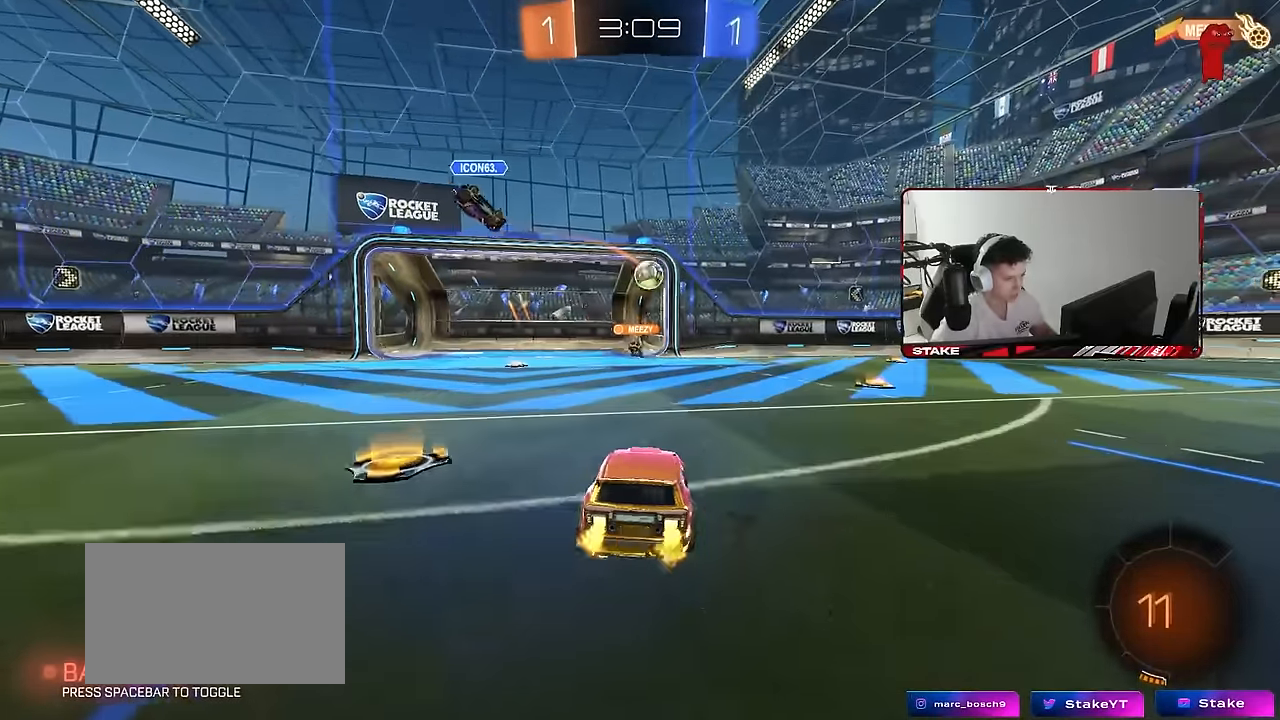
{"keys": [], "mouse": [], "mouse_move": "still", "events": [[34, "d", "up"], [84, "a", "down"], [267, "a", "up"], [450, "w", "up"]]}
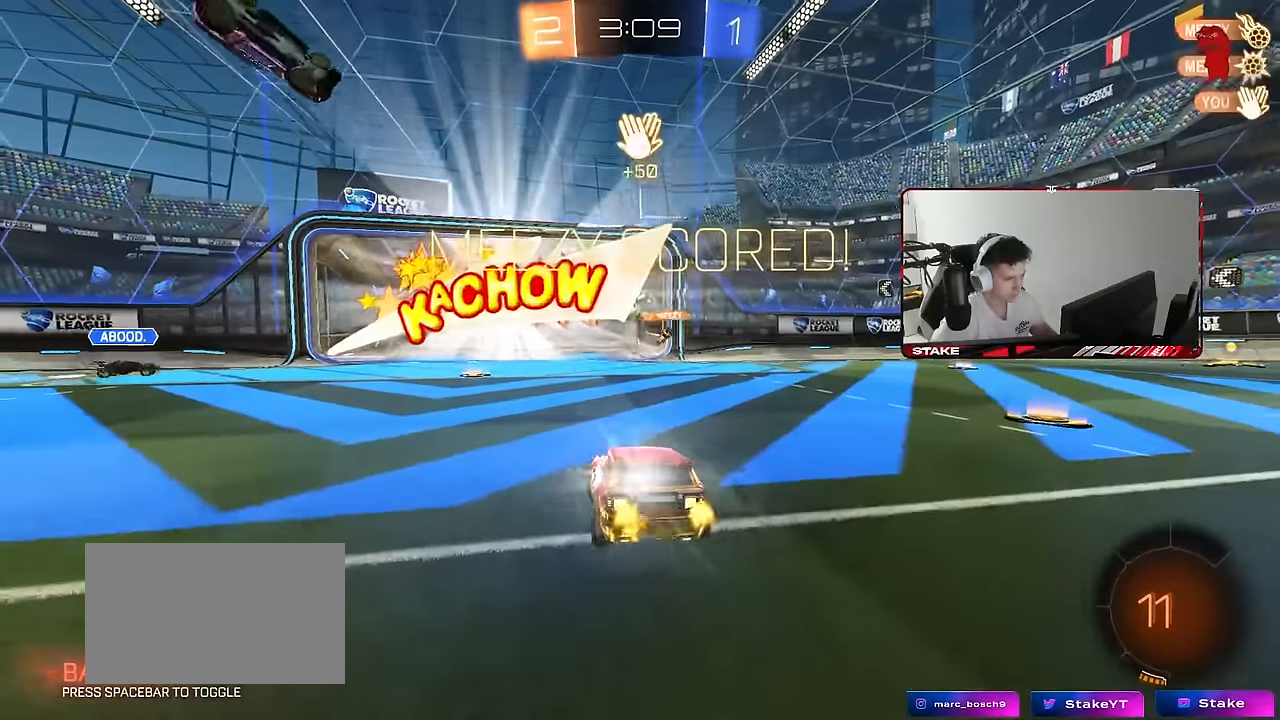
{"keys": ["s", "tab"], "mouse": ["right"], "mouse_move": "still", "events": [[84, "s", "down"], [317, "d", "down"], [367, "tab", "down"], [467, "d", "up"], [467, "mouse_right", "down"]]}
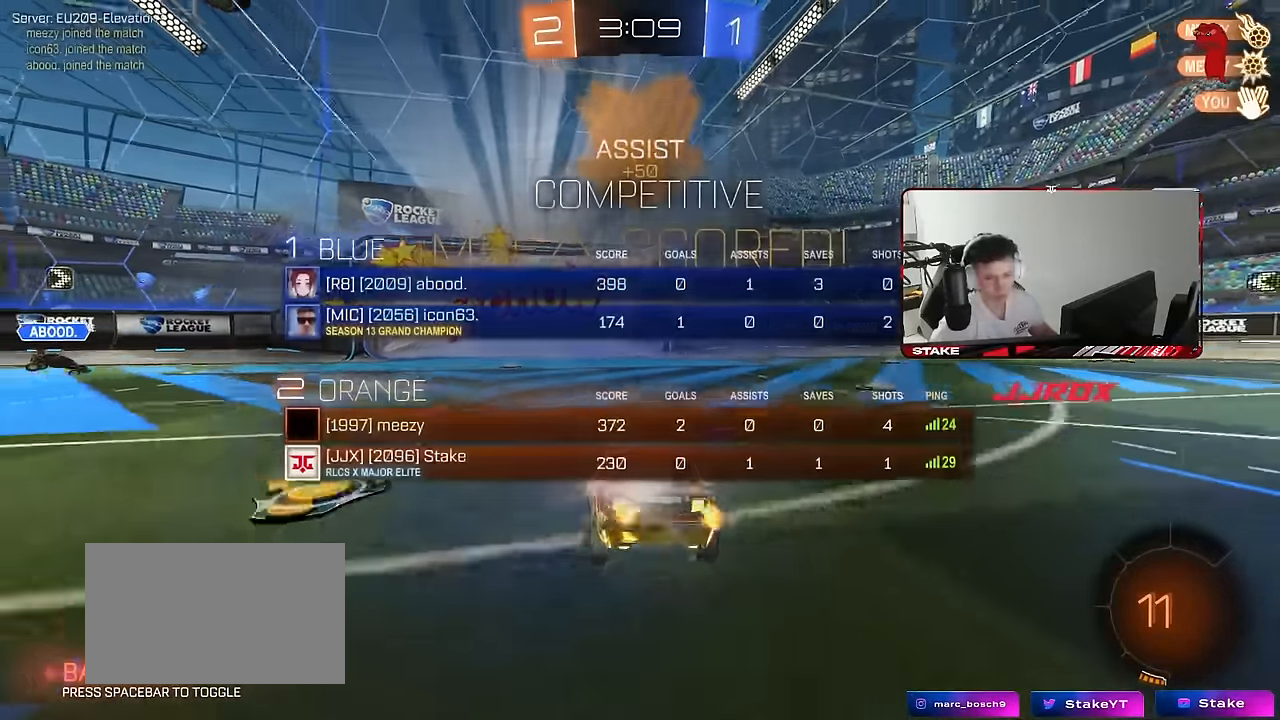
{"keys": ["d"], "mouse": [], "mouse_move": "still", "events": [[67, "mouse_right", "up"], [150, "mouse_right", "down"], [150, "space", "down"], [250, "tab", "up"], [300, "space", "up"], [350, "d", "down"], [350, "s", "up"], [367, "mouse_right", "up"]]}
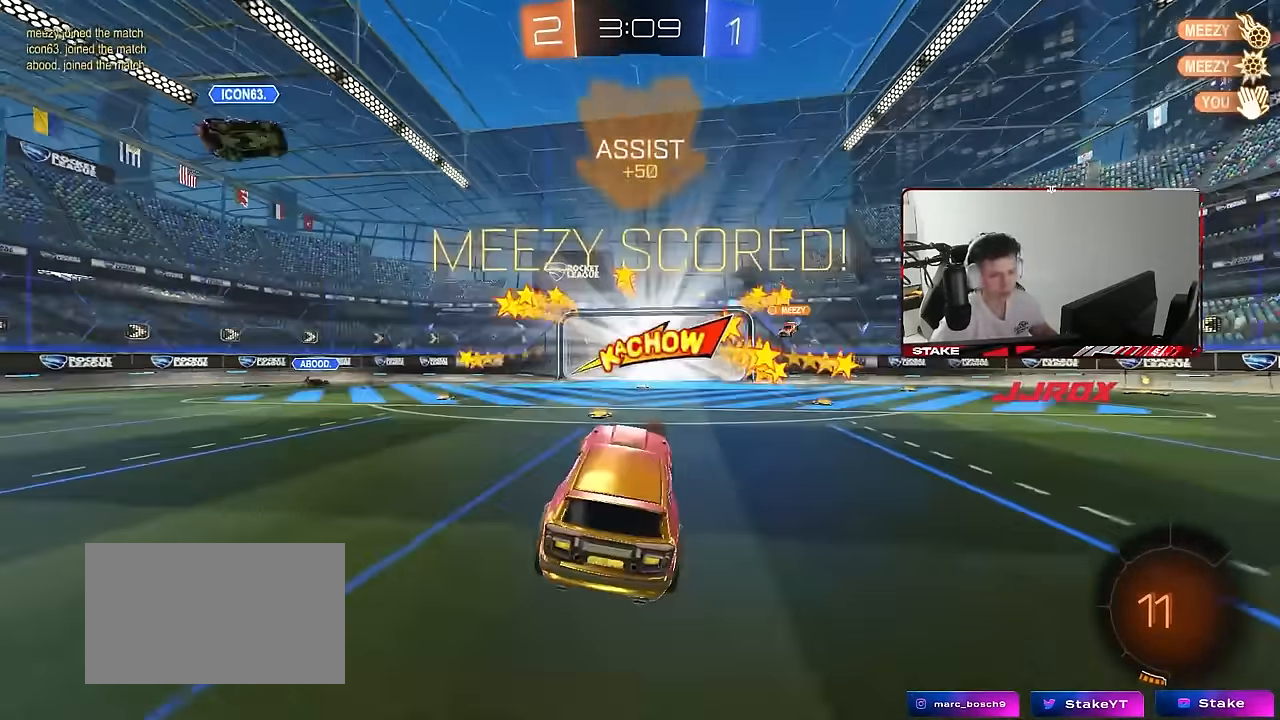
{"keys": ["d", "shift"], "mouse": [], "mouse_move": "still", "events": [[34, "q", "down"], [34, "w", "down"], [117, "d", "up"], [217, "q", "up"], [217, "w", "up"], [350, "d", "down"], [500, "shift", "down"]]}
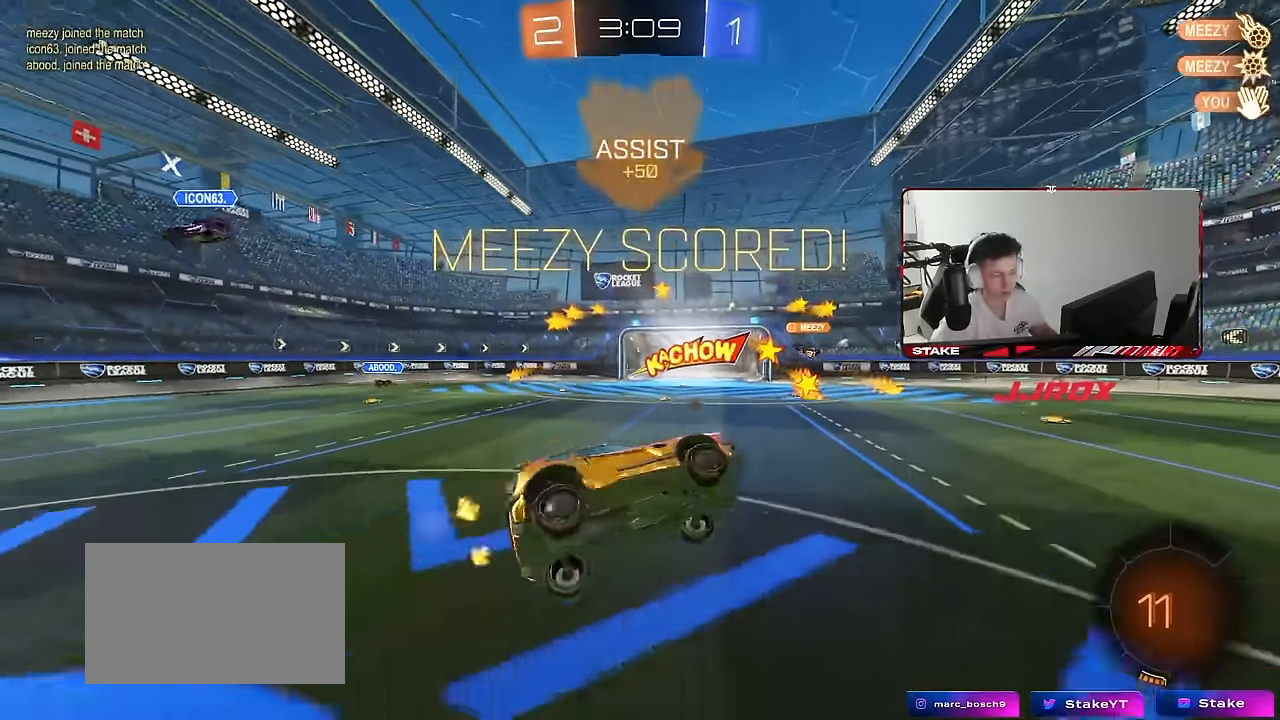
{"keys": ["shift", "w"], "mouse": [], "mouse_move": "still", "events": [[100, "d", "up"], [334, "d", "down"], [417, "w", "down"], [467, "d", "up"]]}
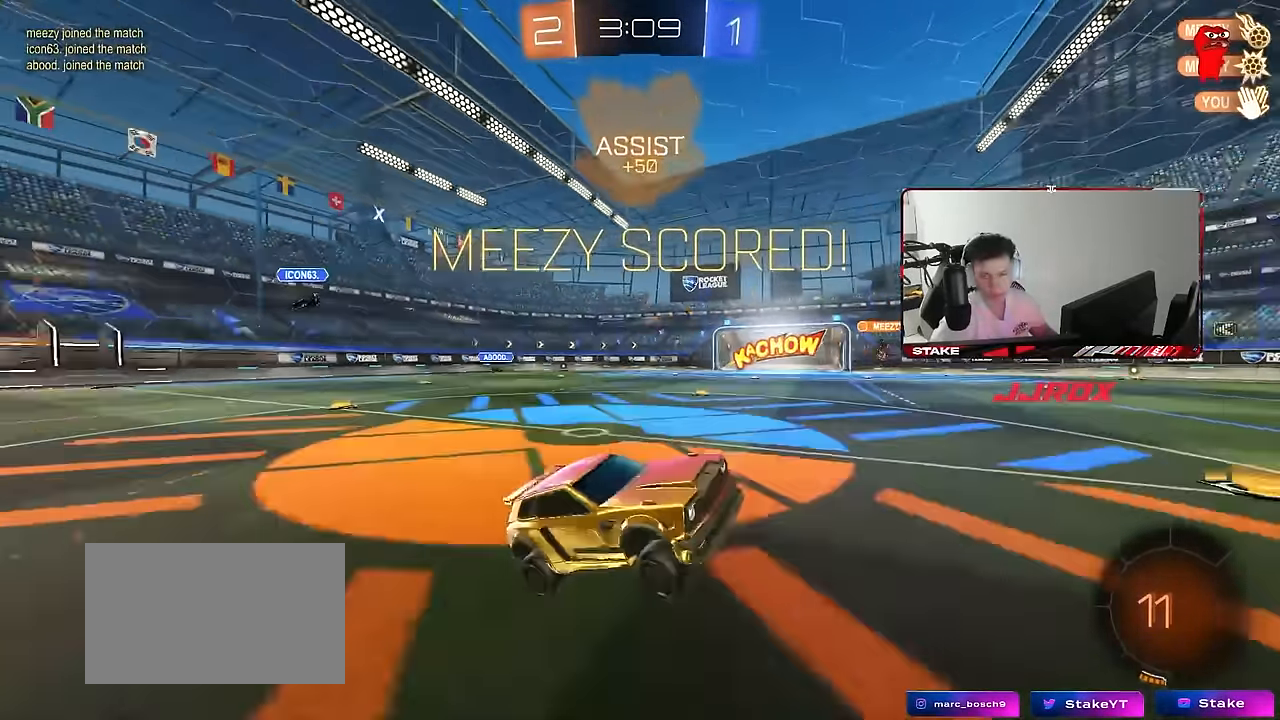
{"keys": ["shift"], "mouse": [], "mouse_move": "still", "events": [[67, "w", "up"]]}
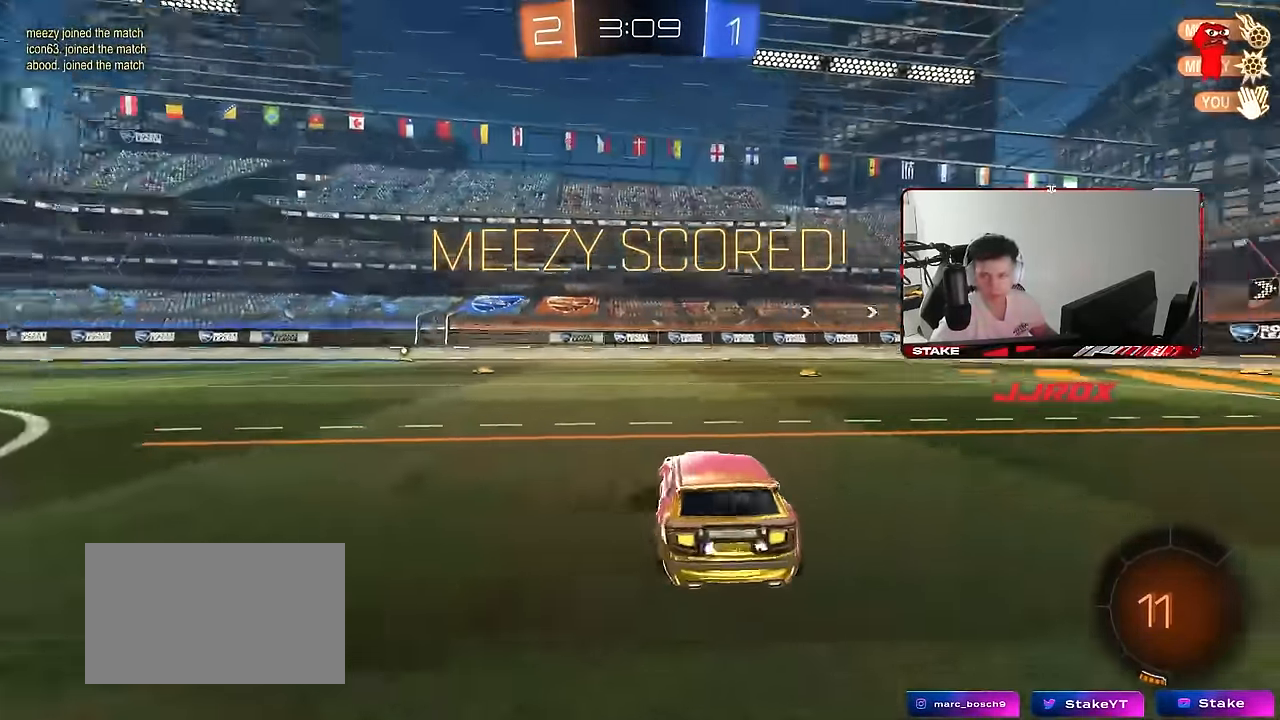
{"keys": ["d", "shift", "w"], "mouse": [], "mouse_move": "still", "events": [[34, "d", "down"], [34, "w", "down"], [267, "d", "up"], [400, "d", "down"]]}
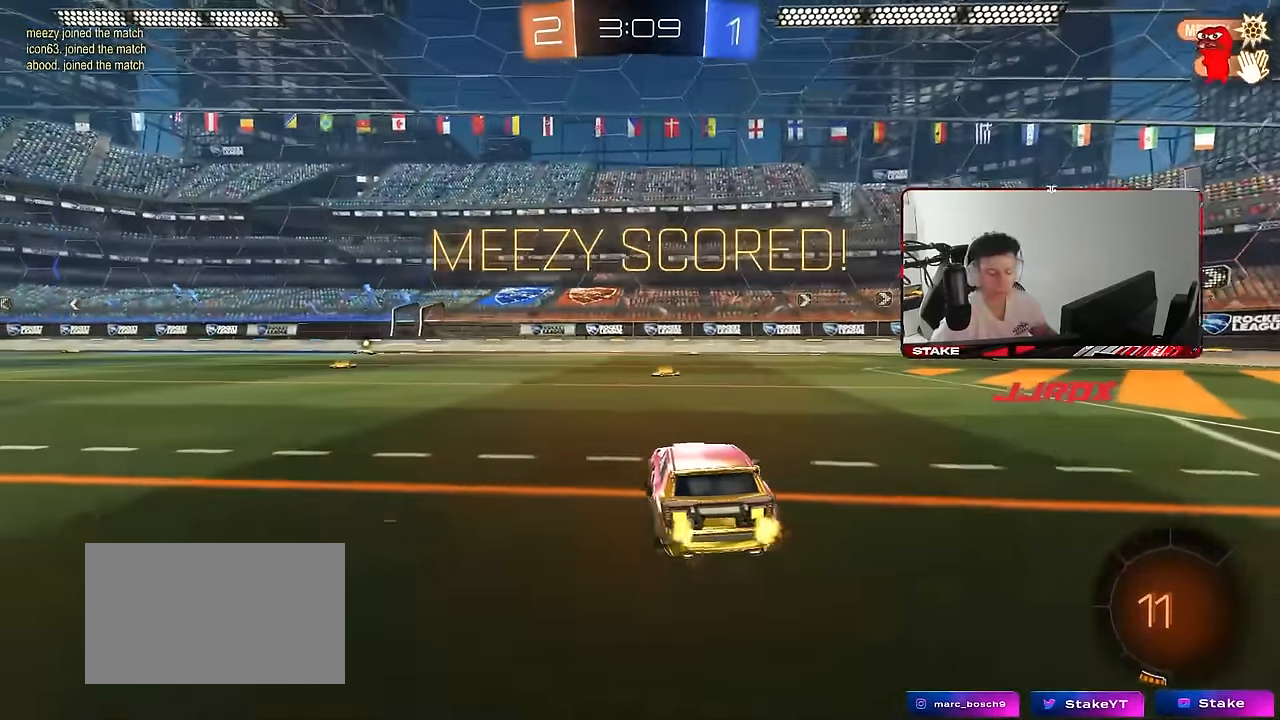
{"keys": [], "mouse": [], "mouse_move": "still", "events": [[184, "d", "up"], [234, "shift", "up"], [284, "d", "down"], [467, "d", "up"], [467, "w", "up"]]}
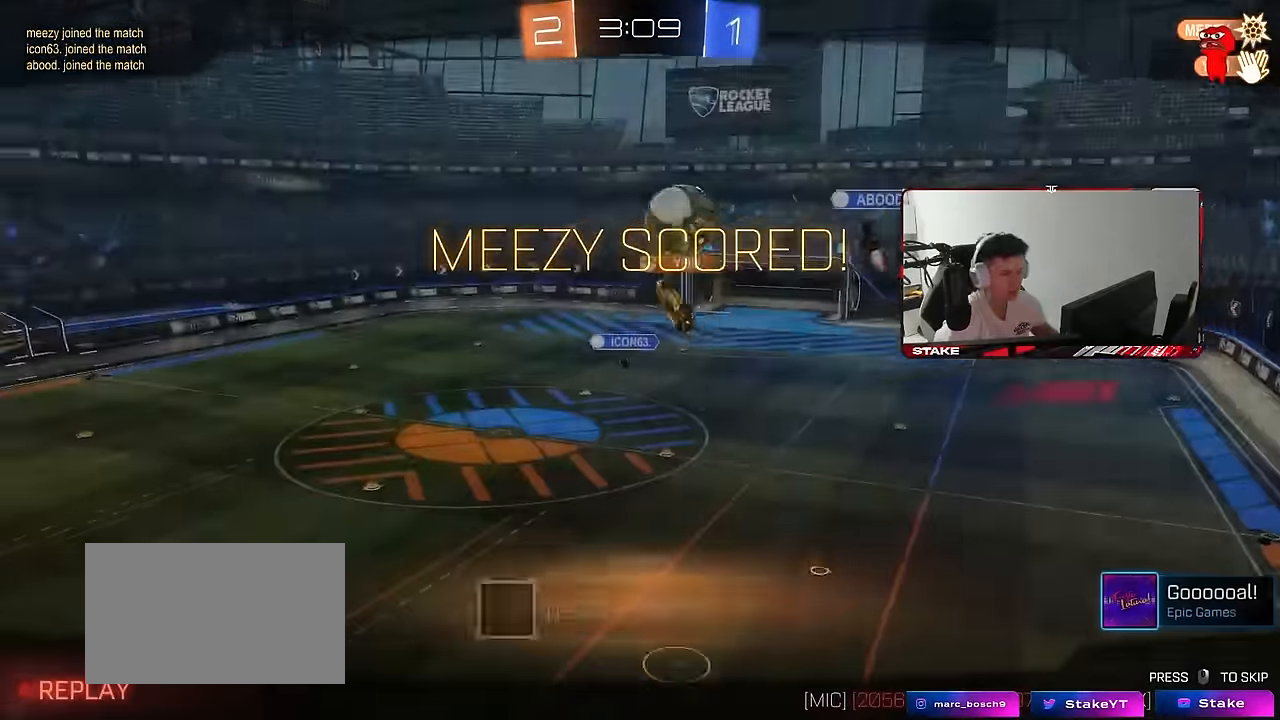
{"keys": [], "mouse": [], "mouse_move": "still", "events": []}
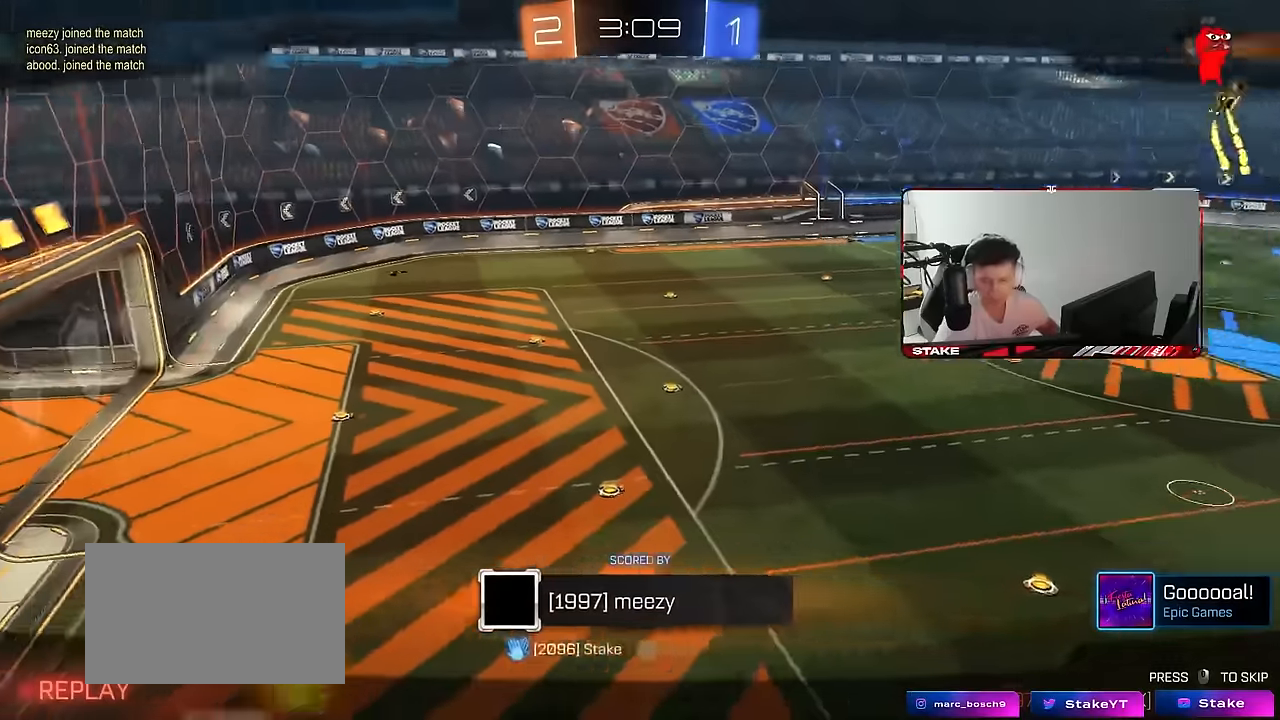
{"keys": [], "mouse": [], "mouse_move": "still", "events": []}
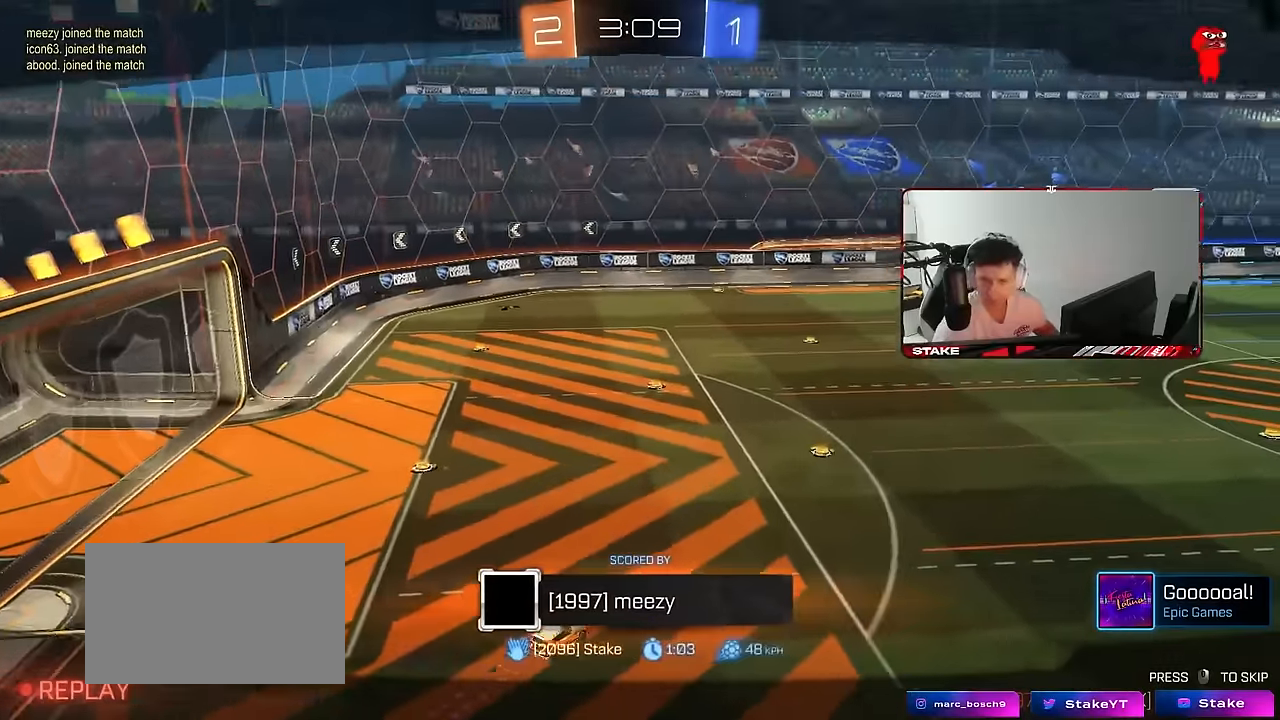
{"keys": [], "mouse": [], "mouse_move": "still"}
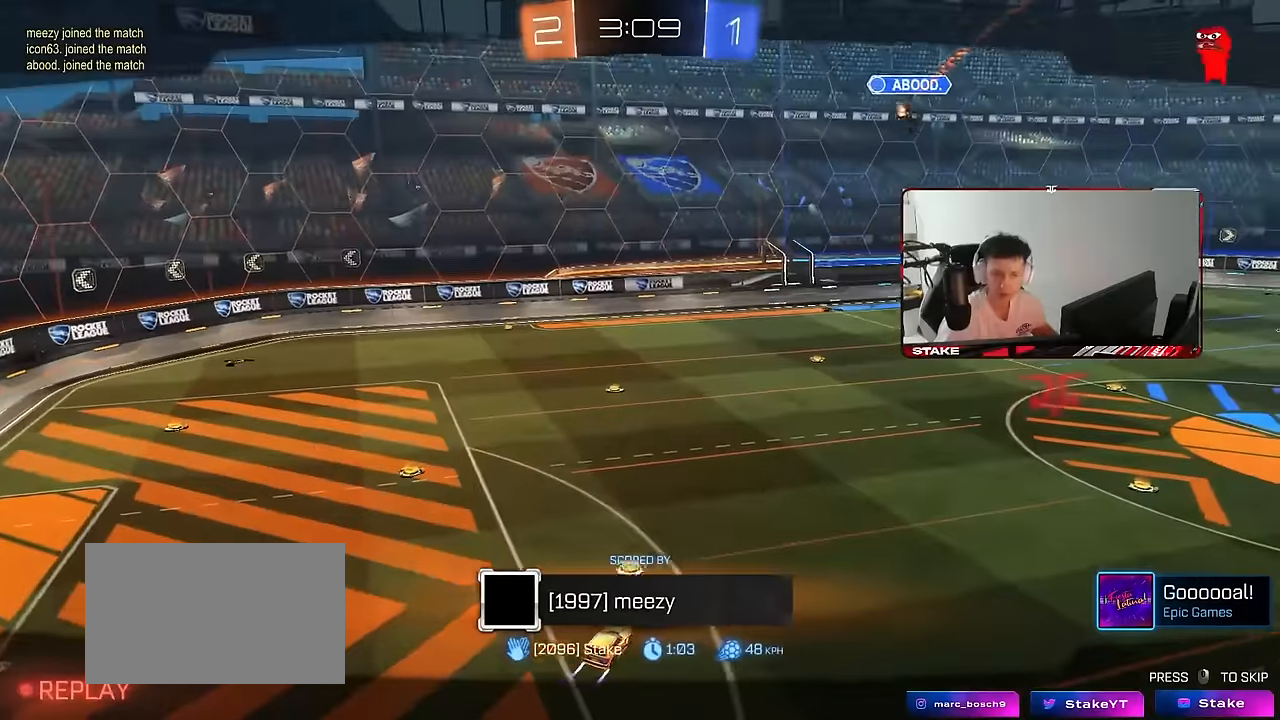
{"keys": [], "mouse": ["right"], "mouse_move": "still", "events": [[434, "mouse_right", "down"]]}
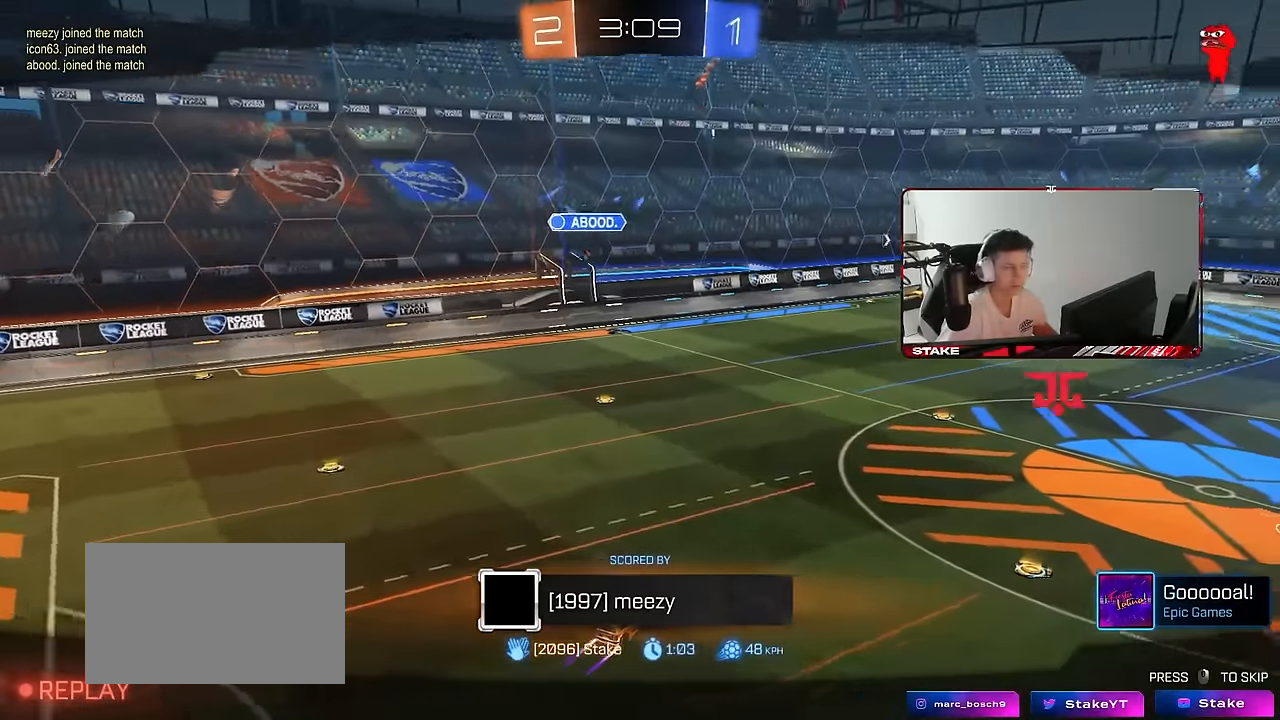
{"keys": [], "mouse": [], "mouse_move": "still", "events": [[117, "mouse_right", "up"]]}
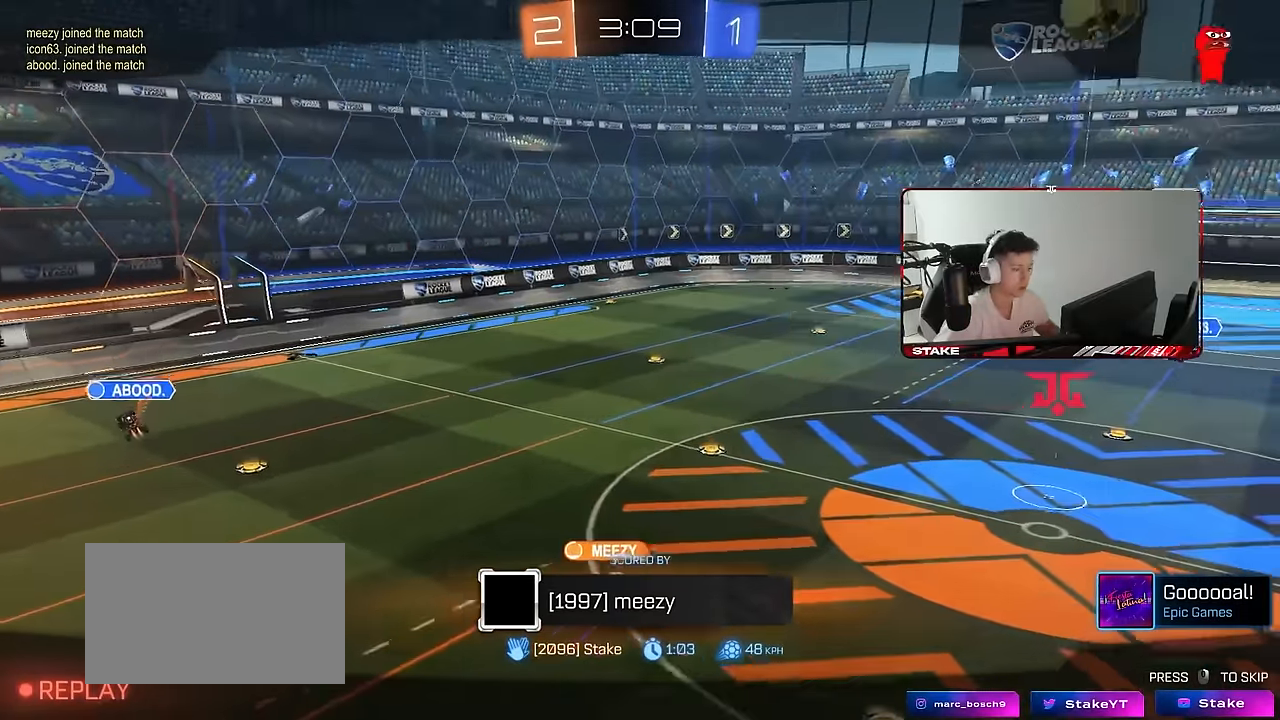
{"keys": [], "mouse": [], "mouse_move": "still", "events": []}
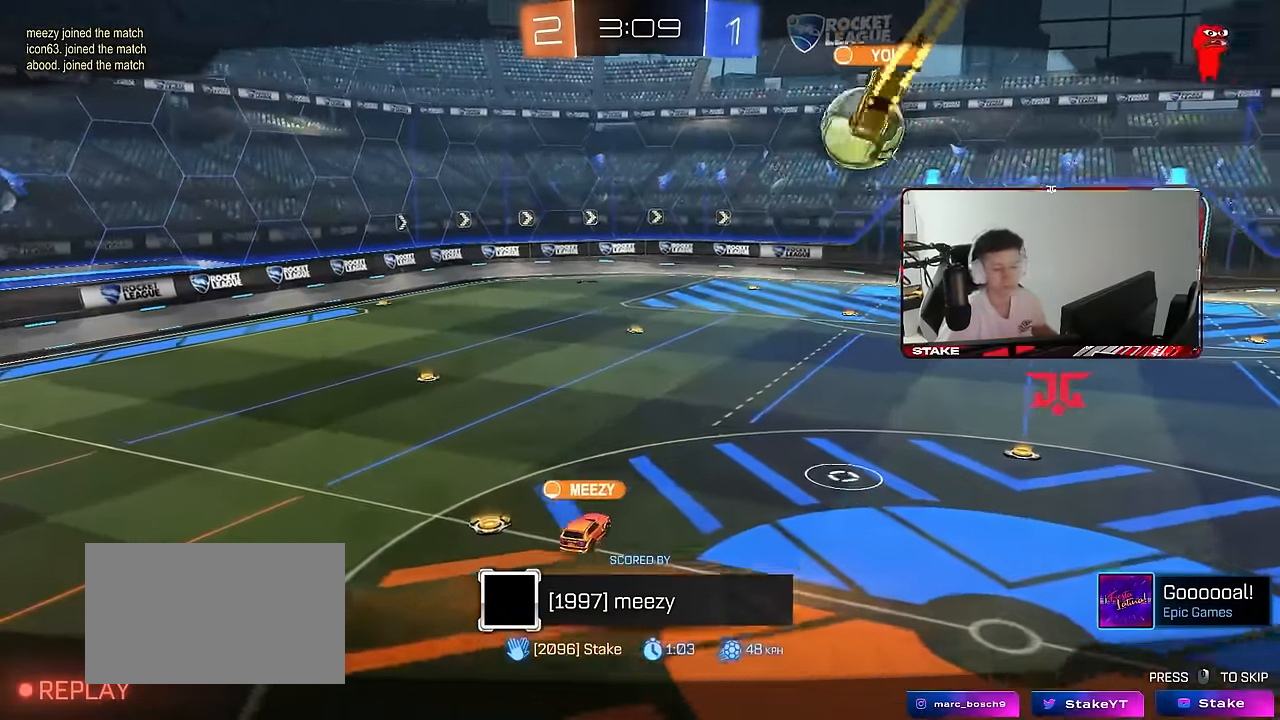
{"keys": ["x", "z"], "mouse": [], "mouse_move": "still", "events": [[400, "z", "down"], [484, "x", "down"]]}
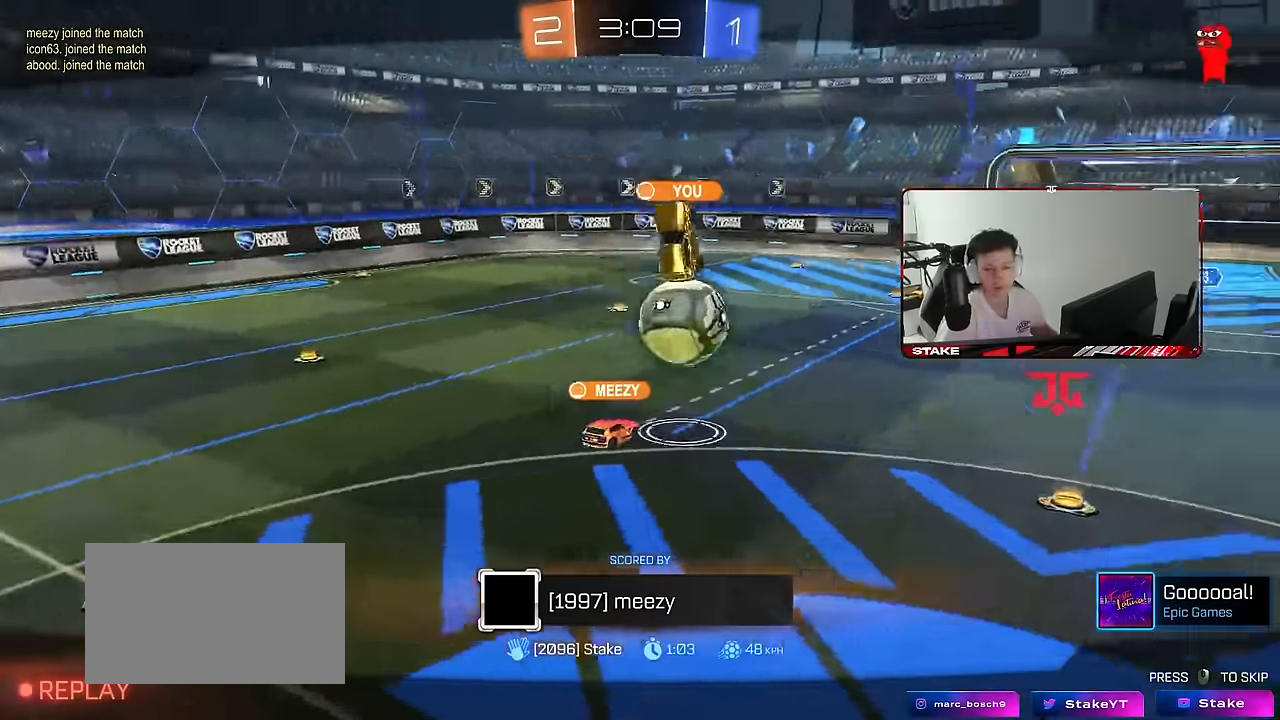
{"keys": [], "mouse": [], "mouse_move": "still", "events": [[34, "z", "up"], [84, "x", "up"]]}
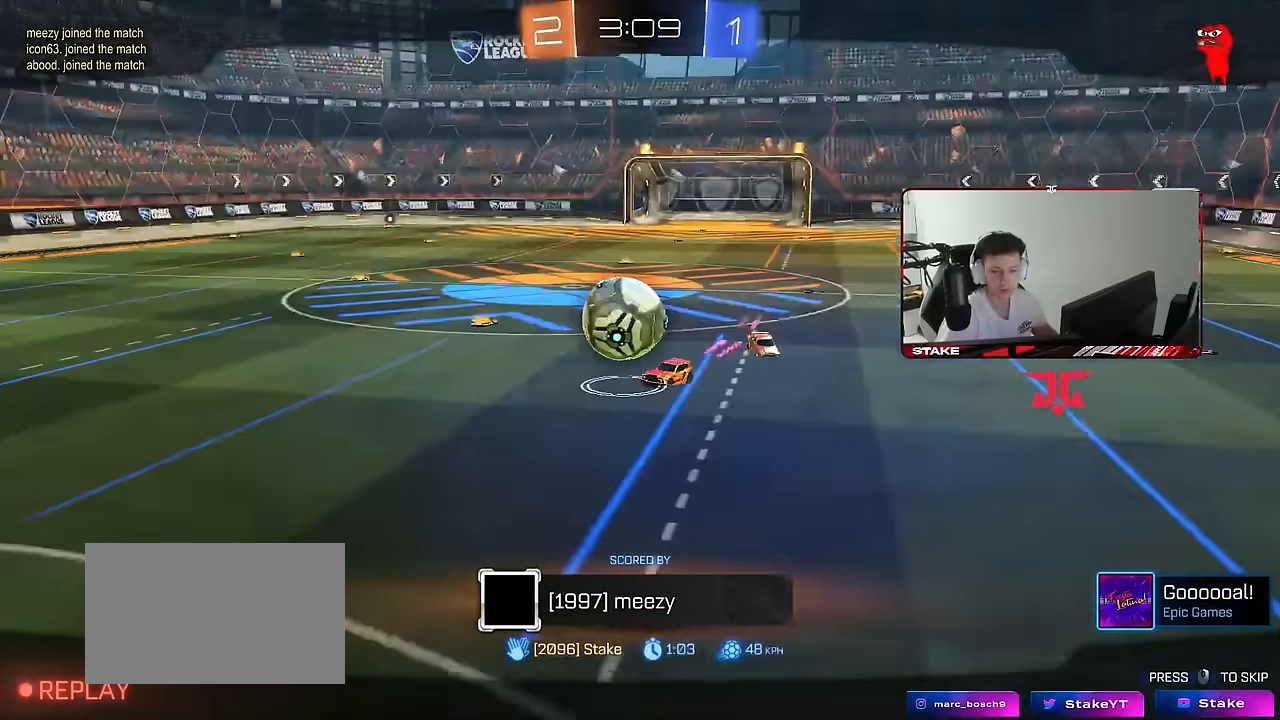
{"keys": [], "mouse": [], "mouse_move": "still", "events": []}
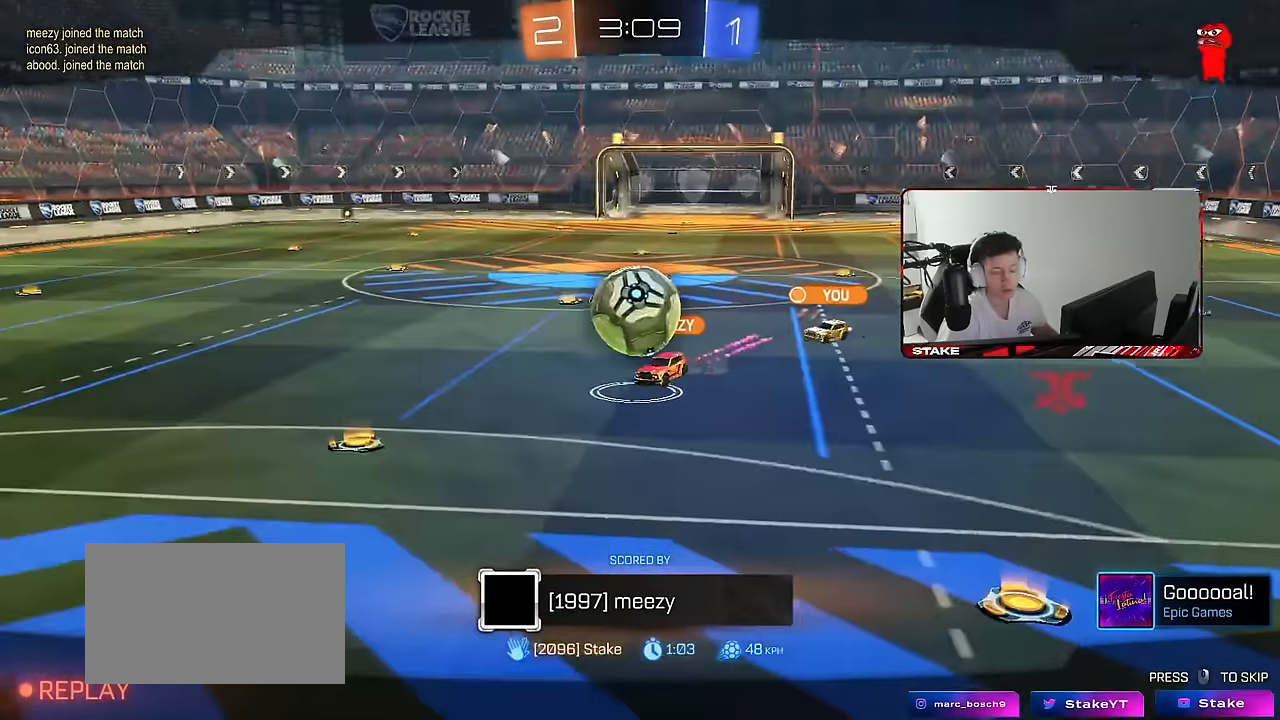
{"keys": [], "mouse": [], "mouse_move": "still", "events": [[300, "mouse_right", "down"], [484, "mouse_right", "up"]]}
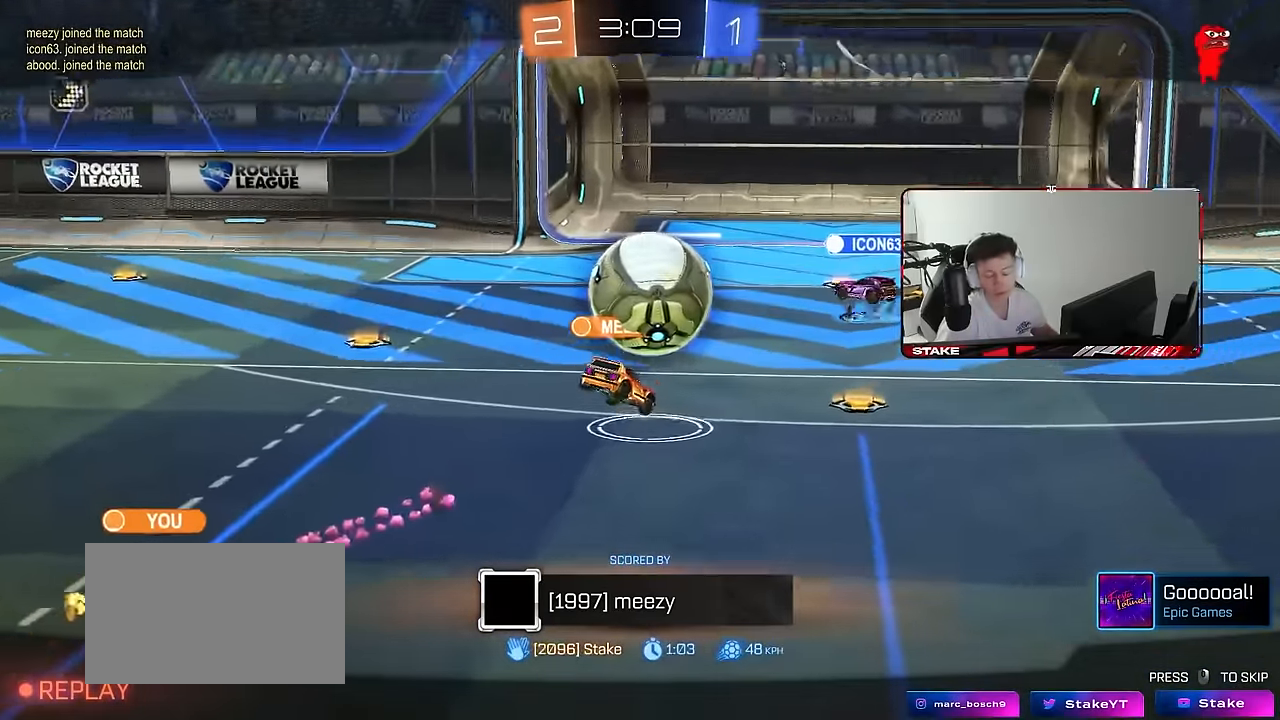
{"keys": ["x"], "mouse": [], "mouse_move": "still", "events": [[34, "mouse_right", "down"], [200, "mouse_right", "up"], [450, "x", "down"]]}
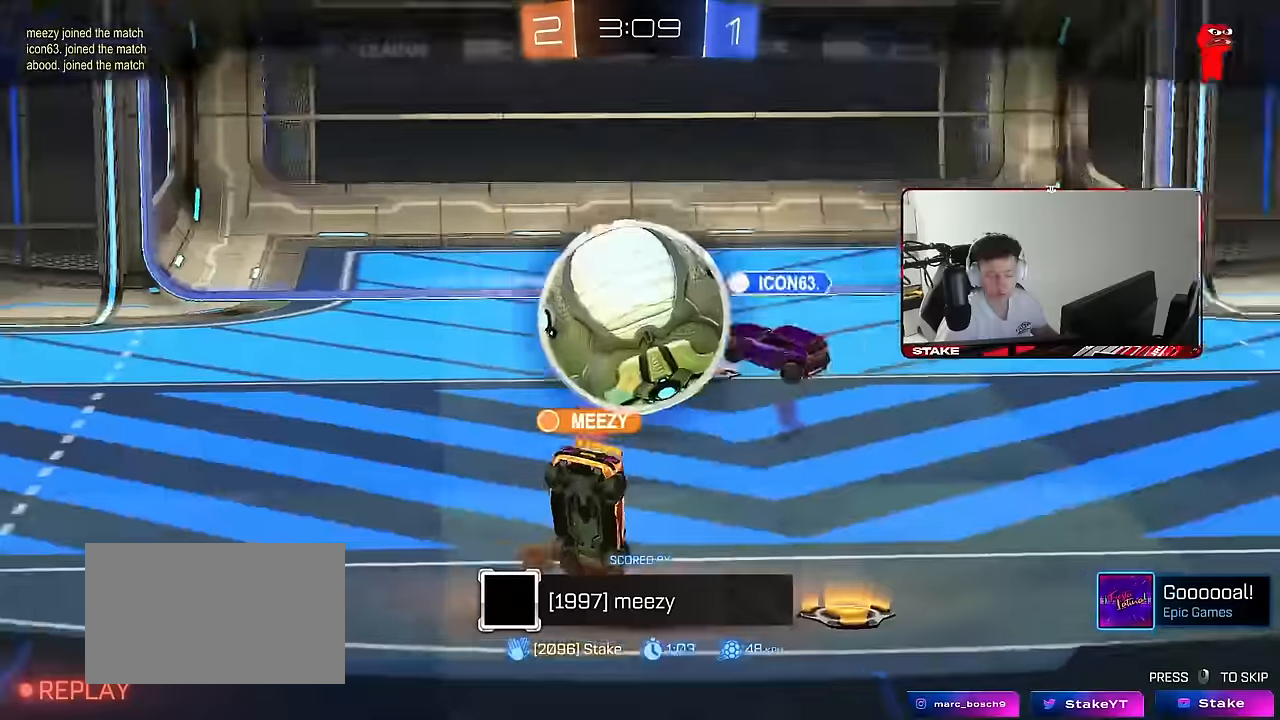
{"keys": [], "mouse": [], "mouse_move": "still"}